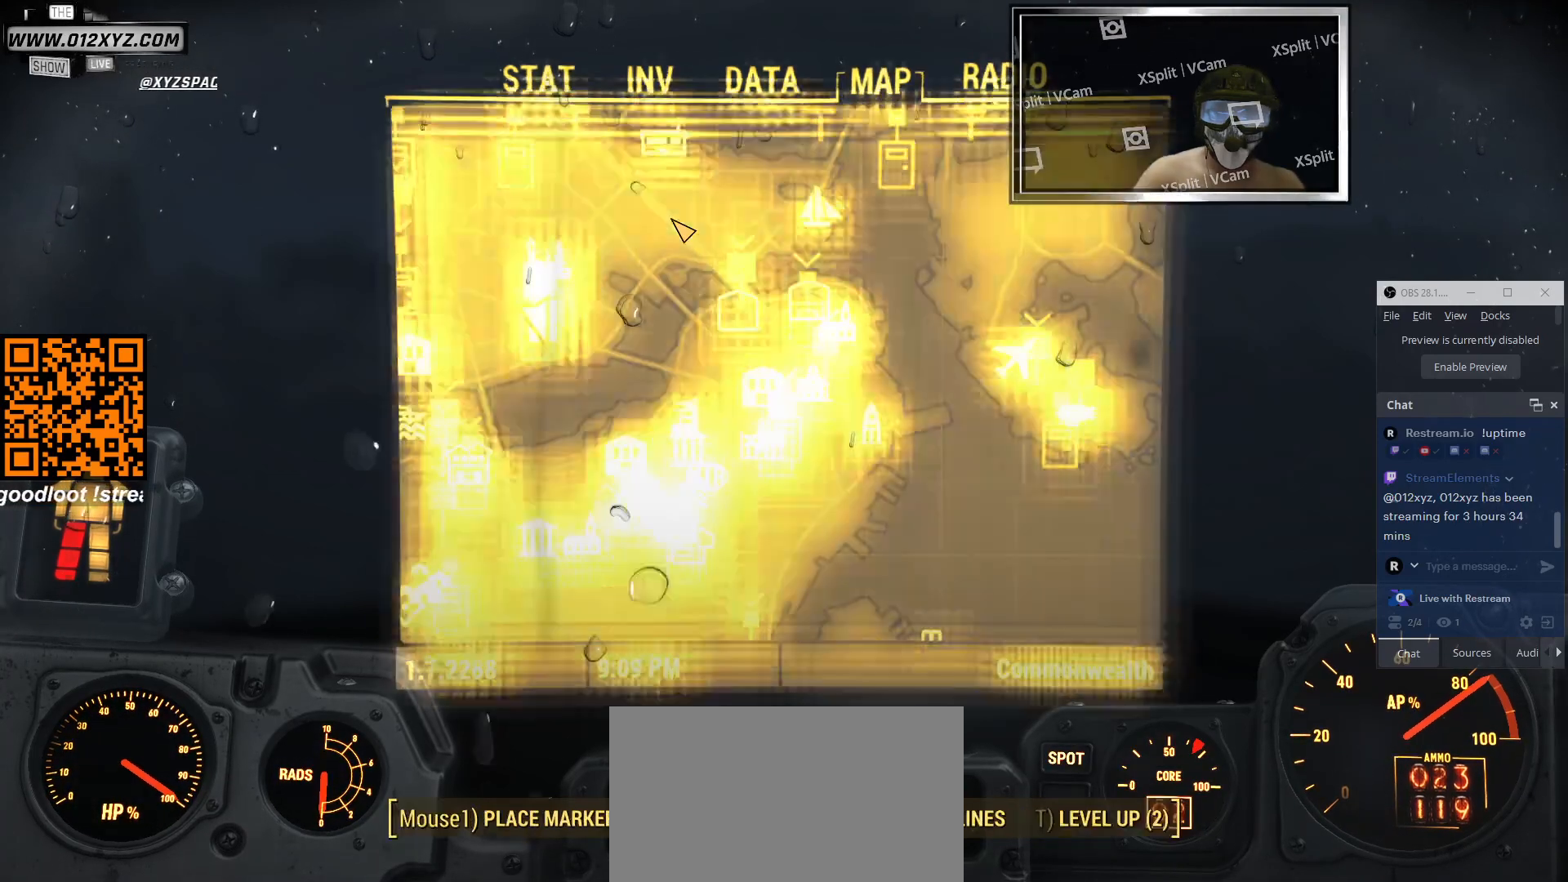
Gameplay with keyboard and mouse; each line is a JSON object with the keys and mouse buttons held at the frame after it. "events" lists presses ("down") and releases ("up") of "1", "2", "3", "4", "5", "a", "alt", "b", "c", "ctrl", "d", "e", "f", "g", "q", "r", "s", "shift", "space", "t", "tab", "v", "w", "x", "z", "mouse_left", "mouse_wheel", "mouse_right", "mouse_mb4" and "mouse_mb5" between this image and that frame as [ms after this image, input, new state], when the widget could be followed in between. "mouse_left", "mouse_wheel", "mouse_right", "mouse_mb4", "mouse_mb5" = the "left", "wheel", "right", "mb4", "mb5" buttons of the "mouse" list. No other keys are recorded. "wheel" means that the mouse wheel is clicked or scrolled. Not read: mouse_move.
{"keys": [], "mouse": [], "events": []}
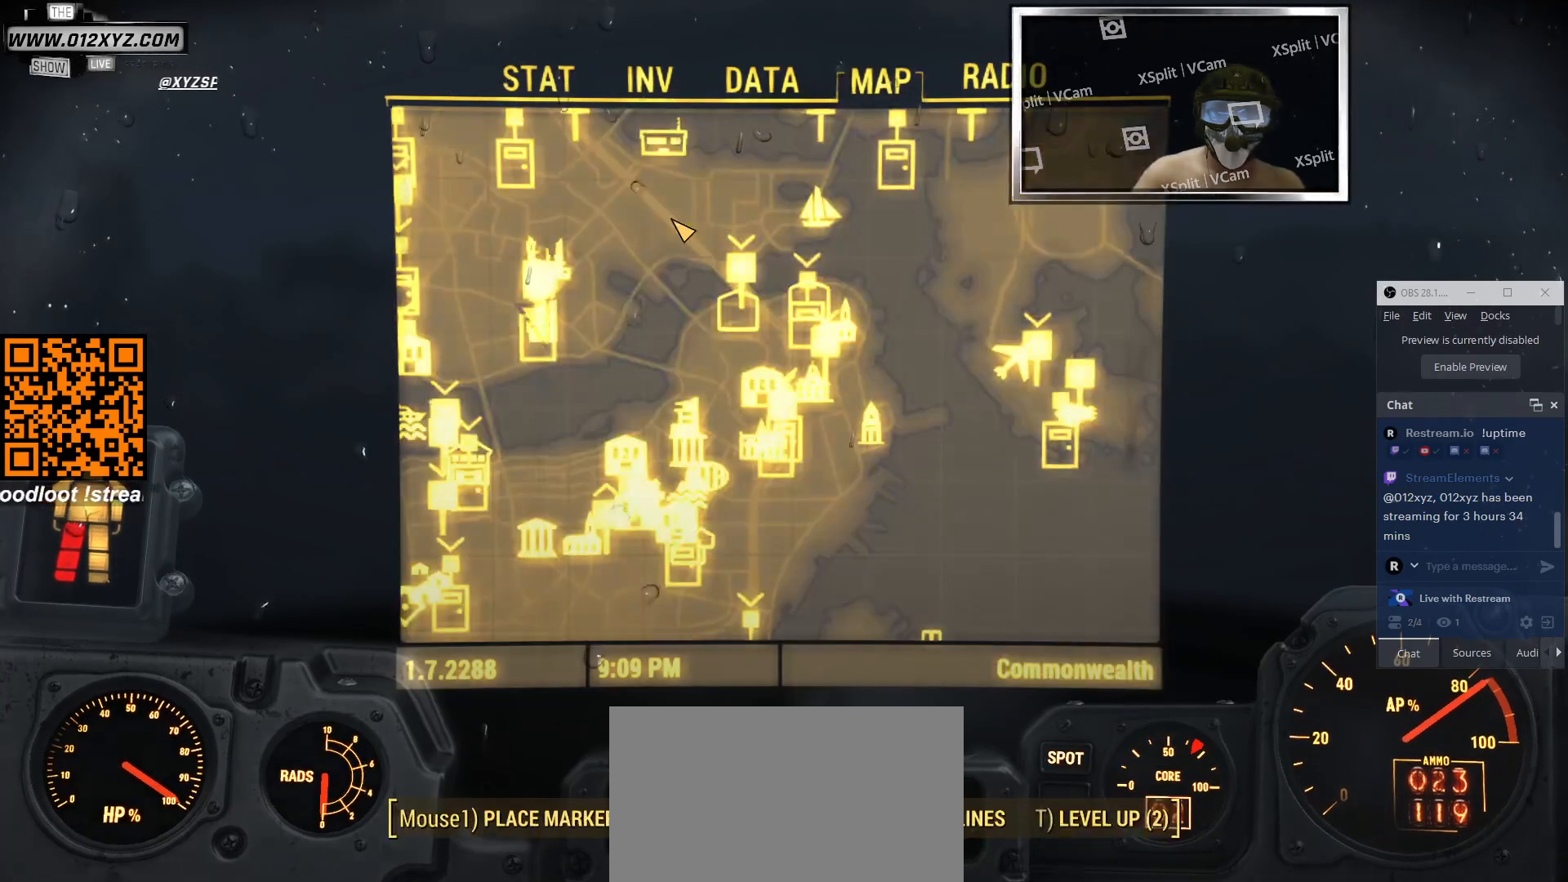
{"keys": [], "mouse": [], "events": []}
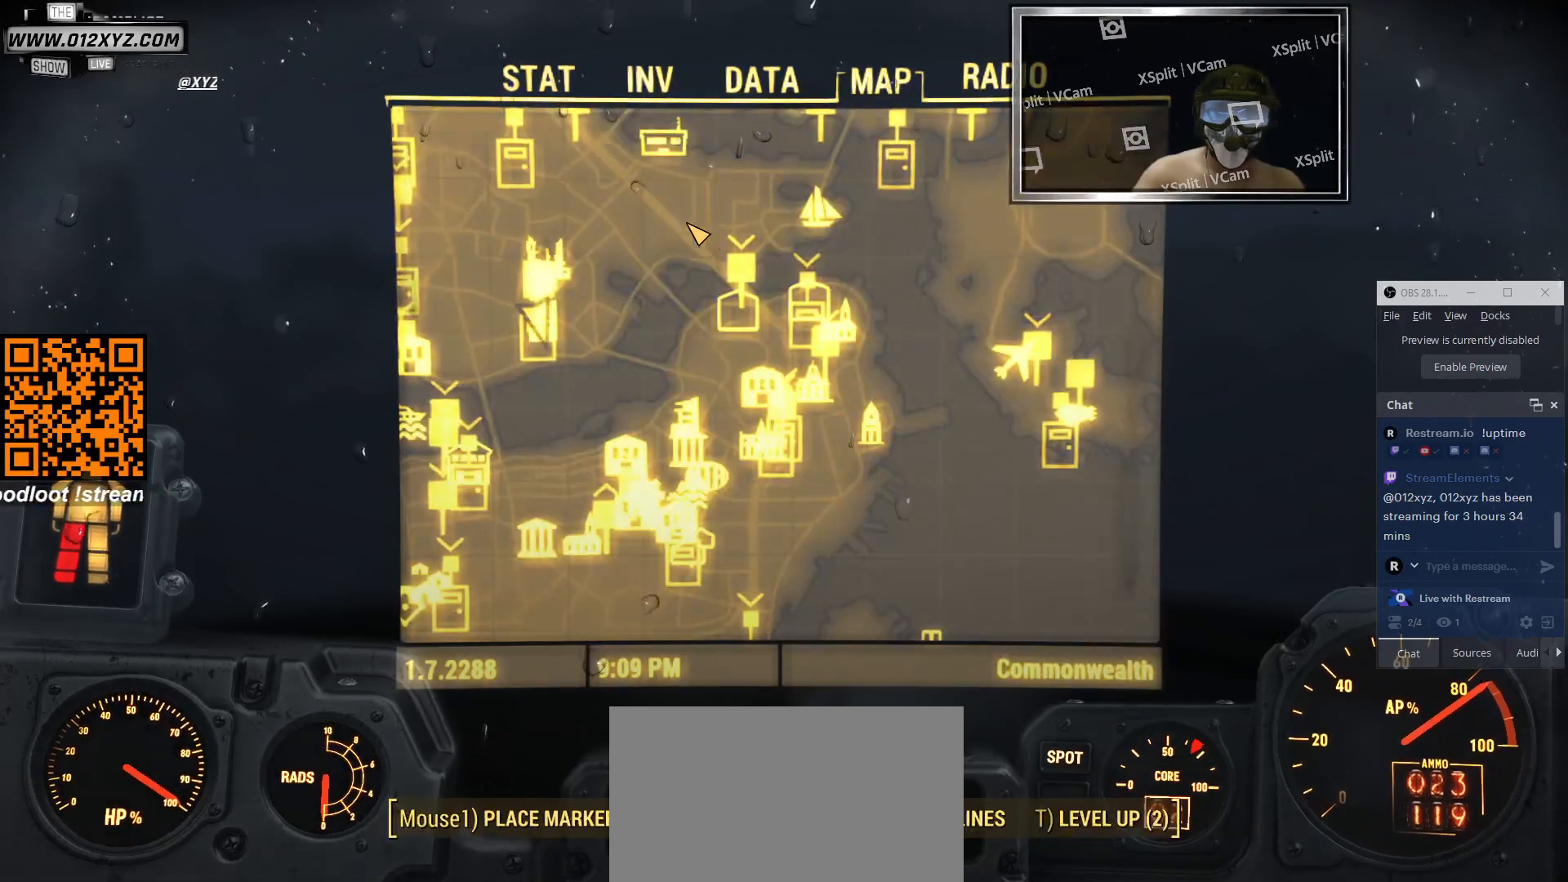
{"keys": [], "mouse": [], "events": []}
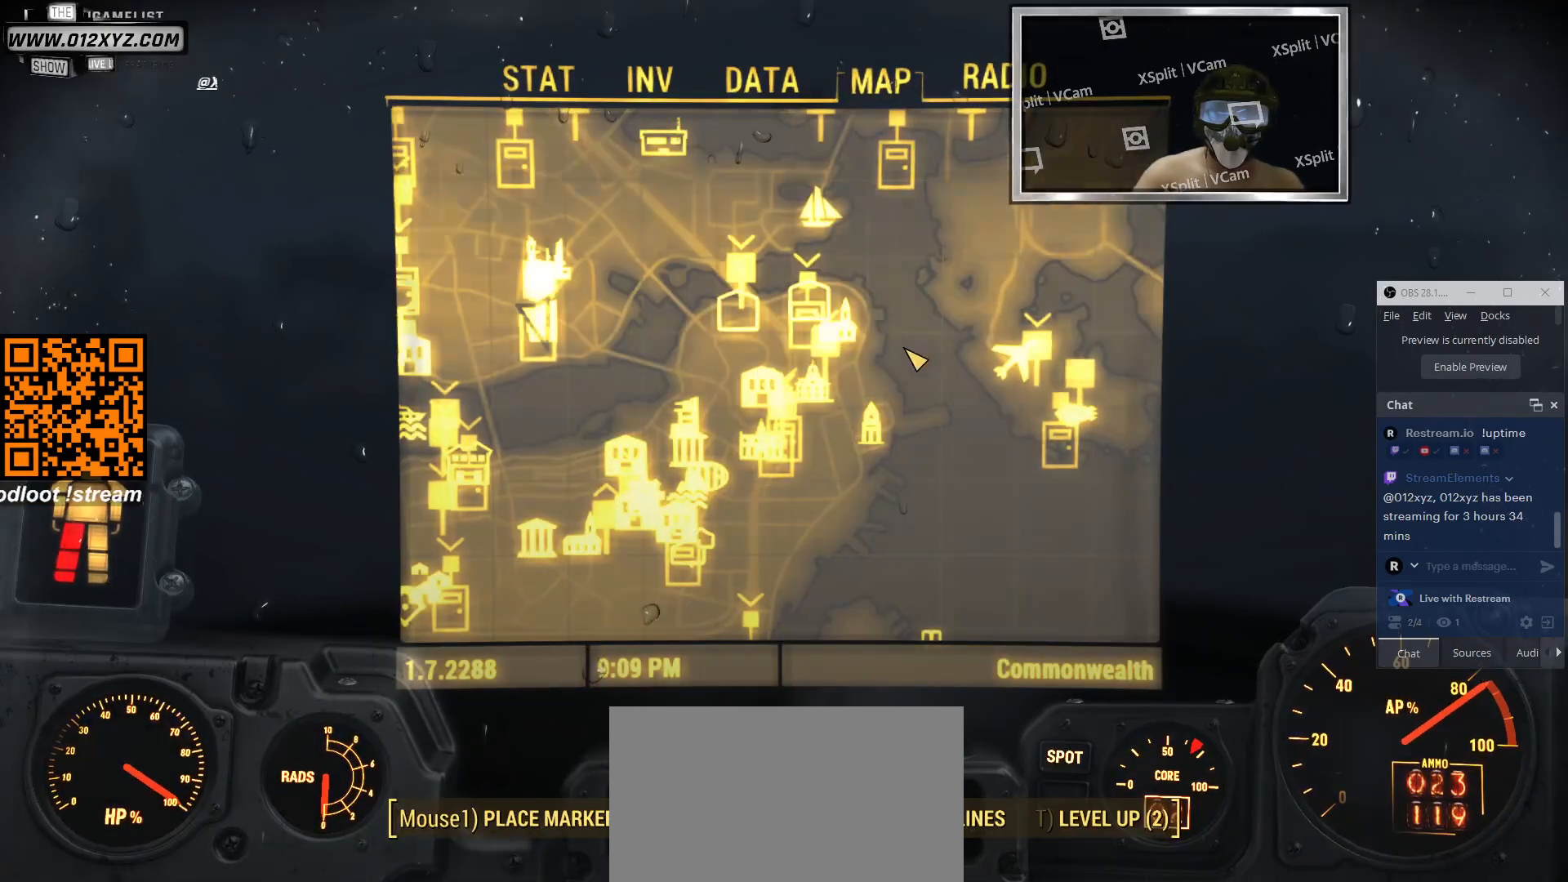
{"keys": [], "mouse": [], "events": []}
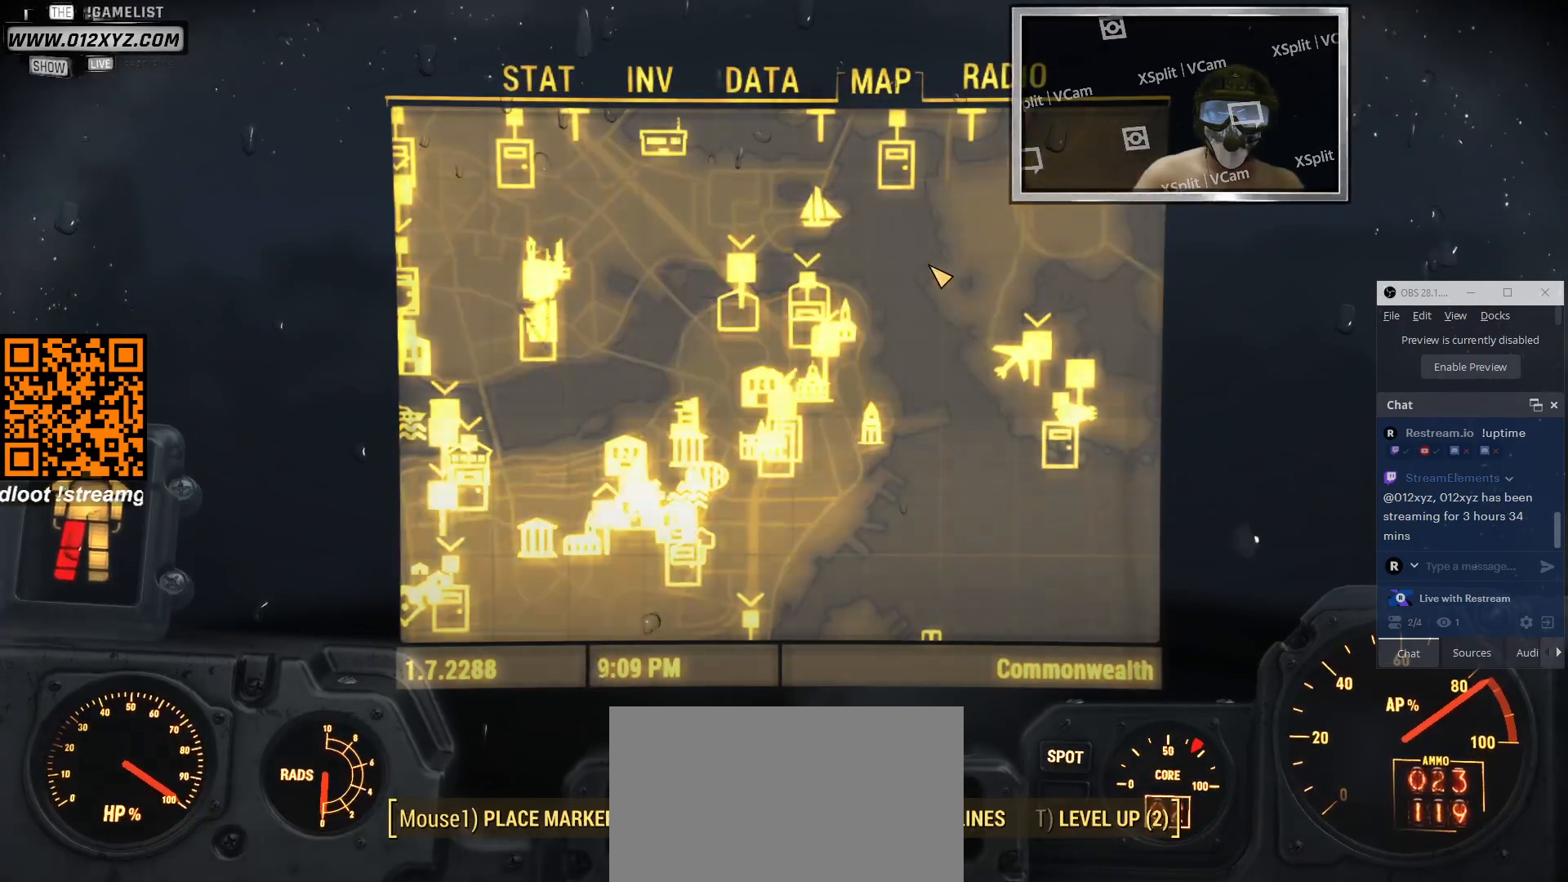
{"keys": [], "mouse": [], "events": []}
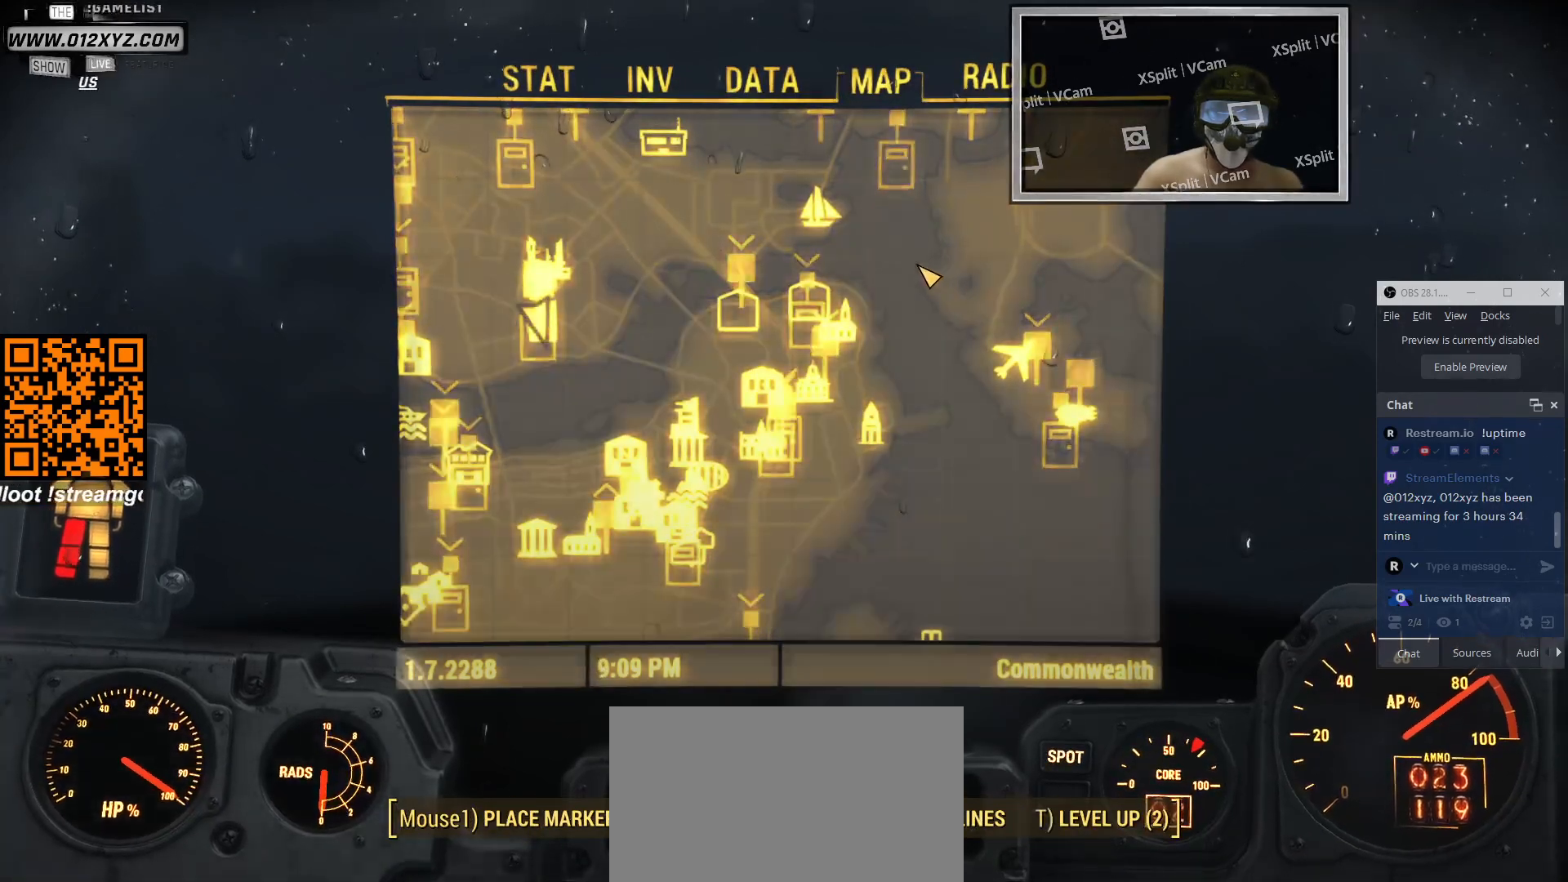
{"keys": [], "mouse": ["left"], "events": [[33, "mouse_left", "down"]]}
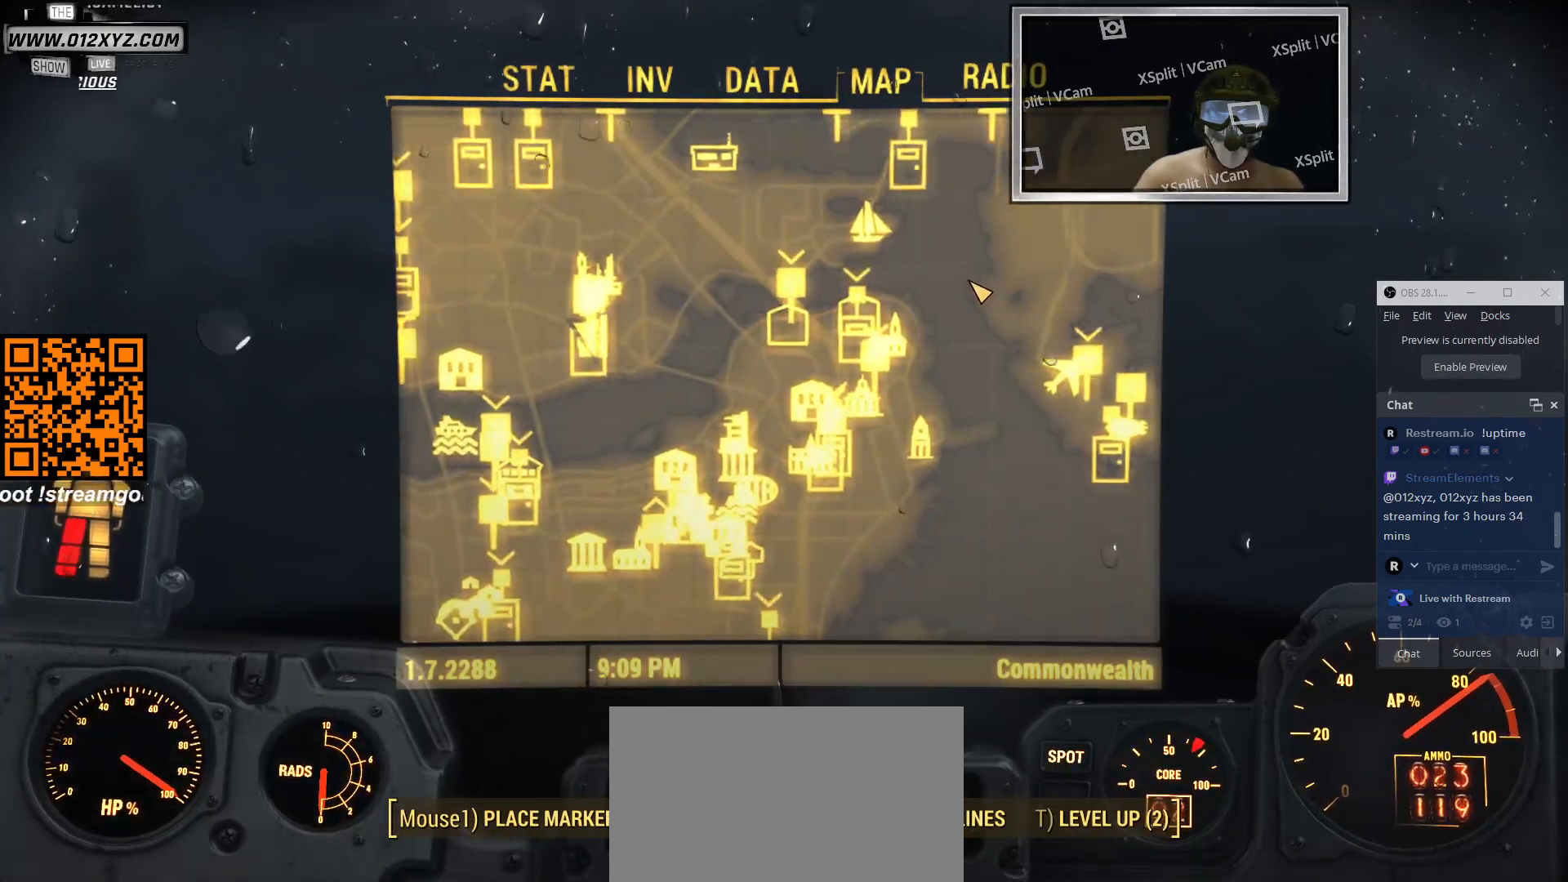
{"keys": [], "mouse": [], "events": [[66, "mouse_left", "up"]]}
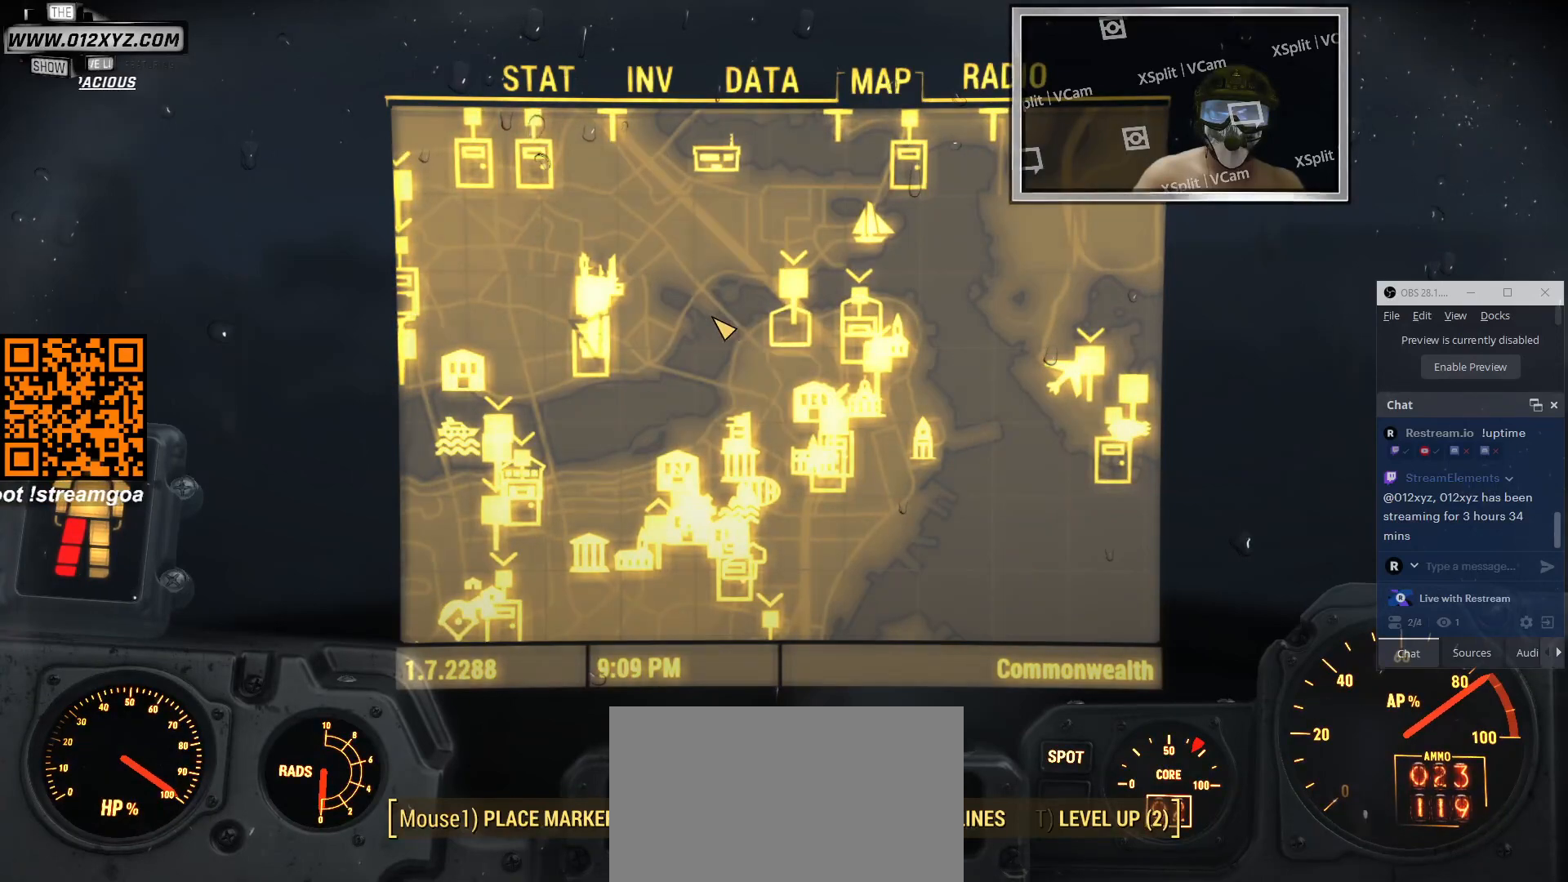
{"keys": [], "mouse": [], "events": [[166, "mouse_left", "down"], [500, "mouse_left", "up"]]}
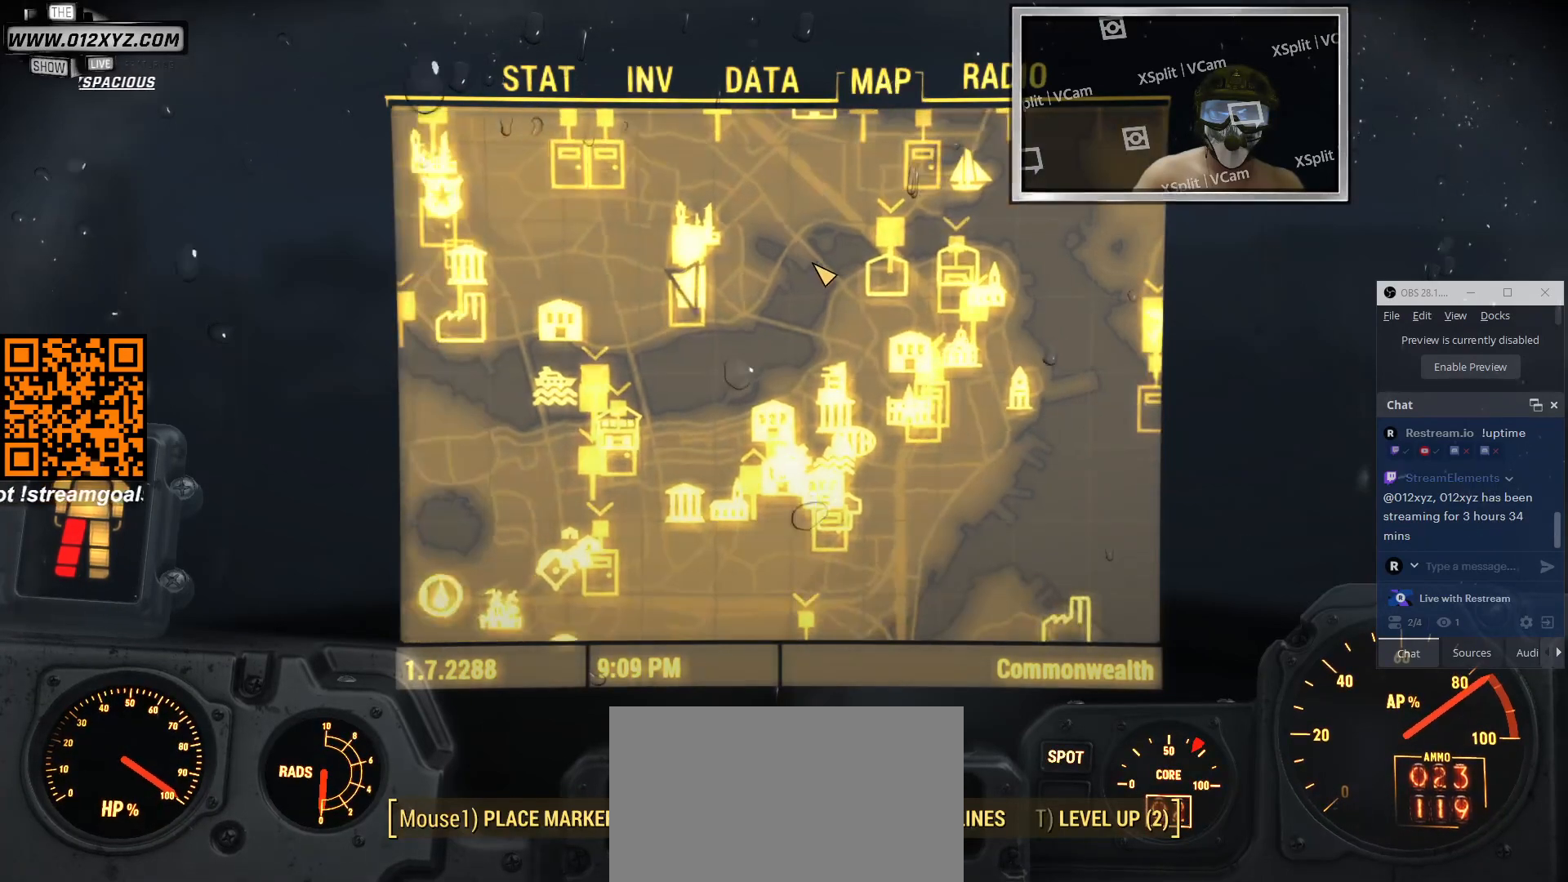
{"keys": [], "mouse": [], "events": []}
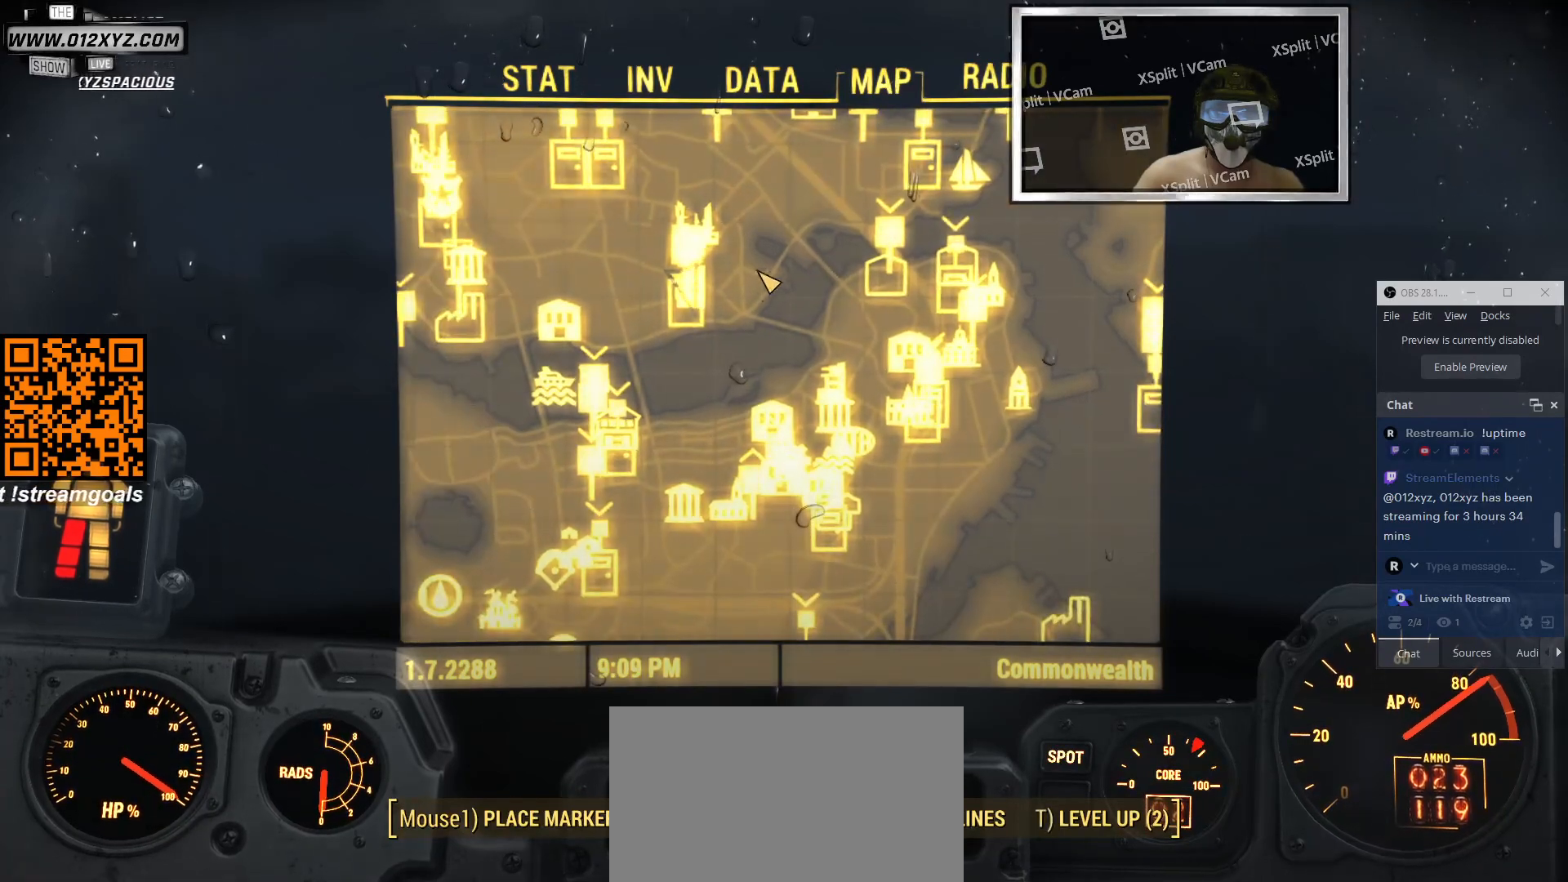
{"keys": [], "mouse": [], "events": []}
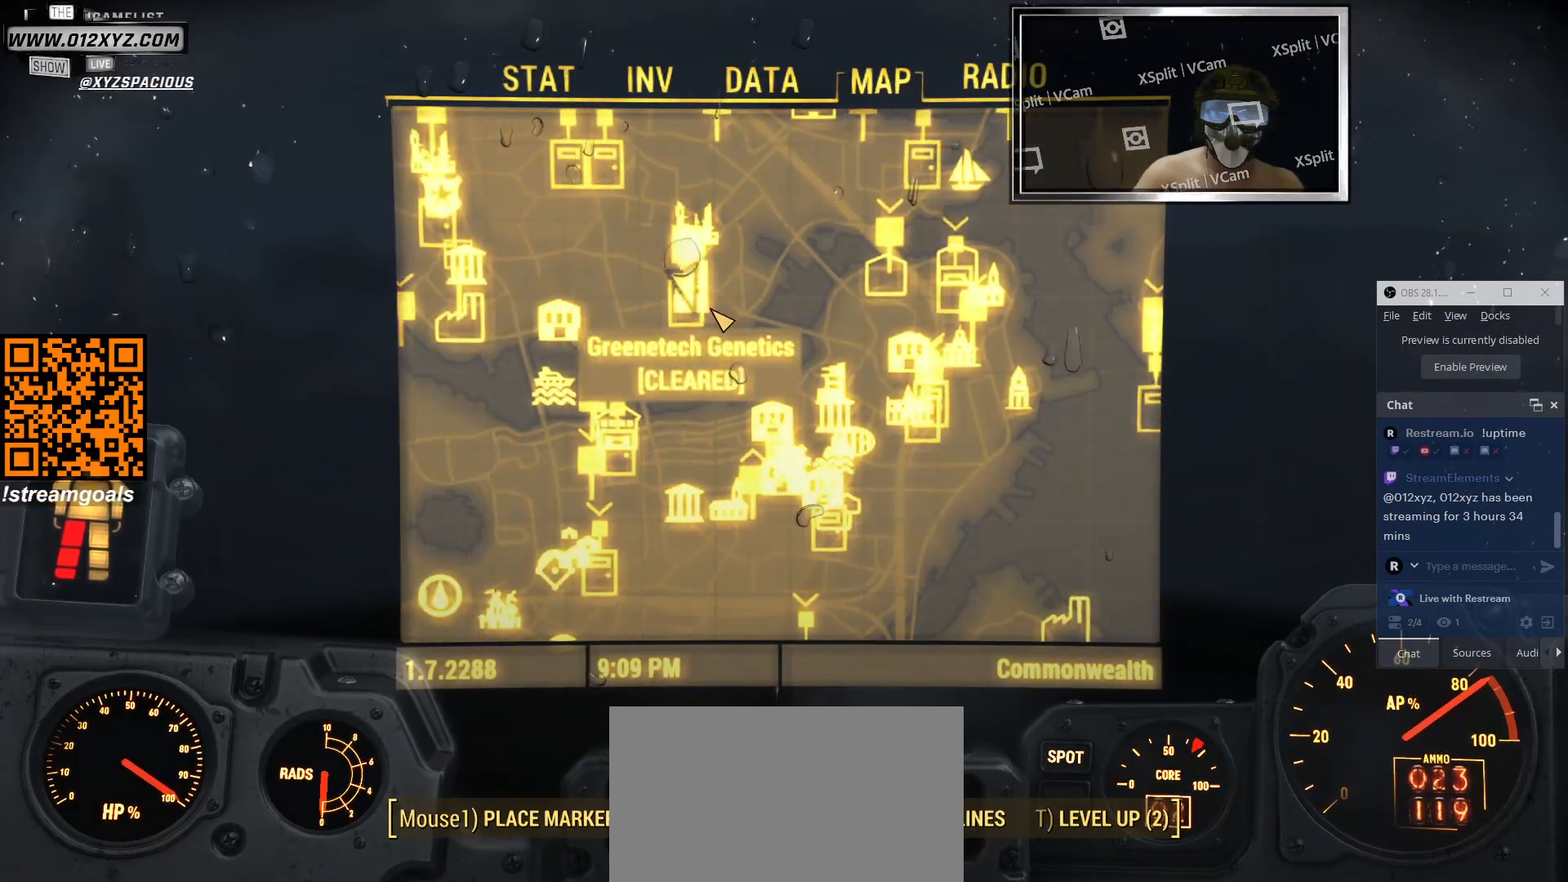
{"keys": [], "mouse": [], "events": []}
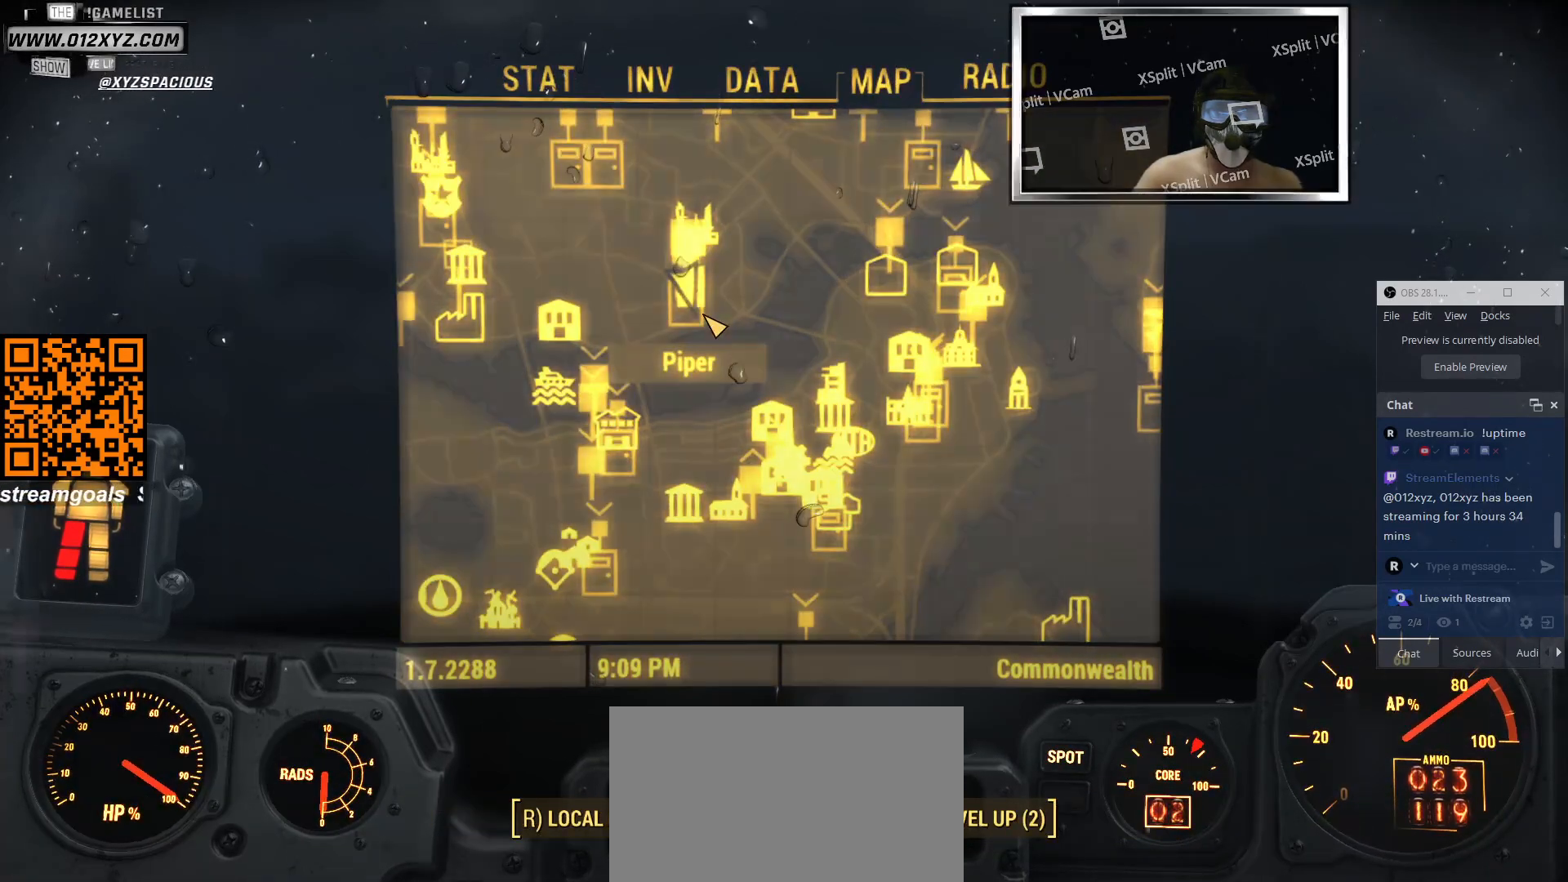
{"keys": [], "mouse": [], "events": []}
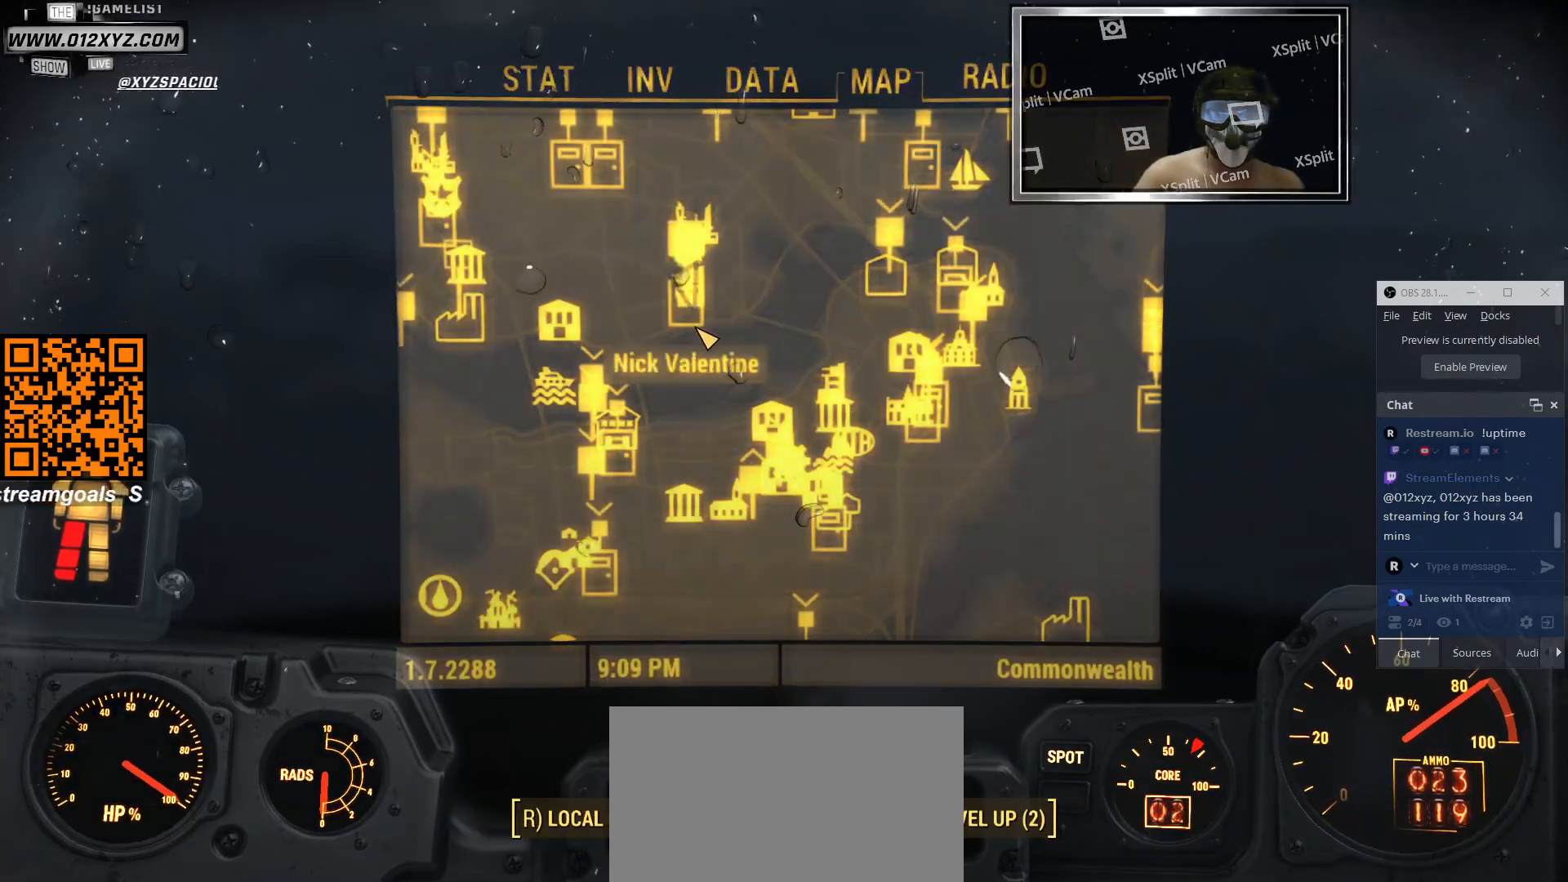
{"keys": [], "mouse": [], "events": []}
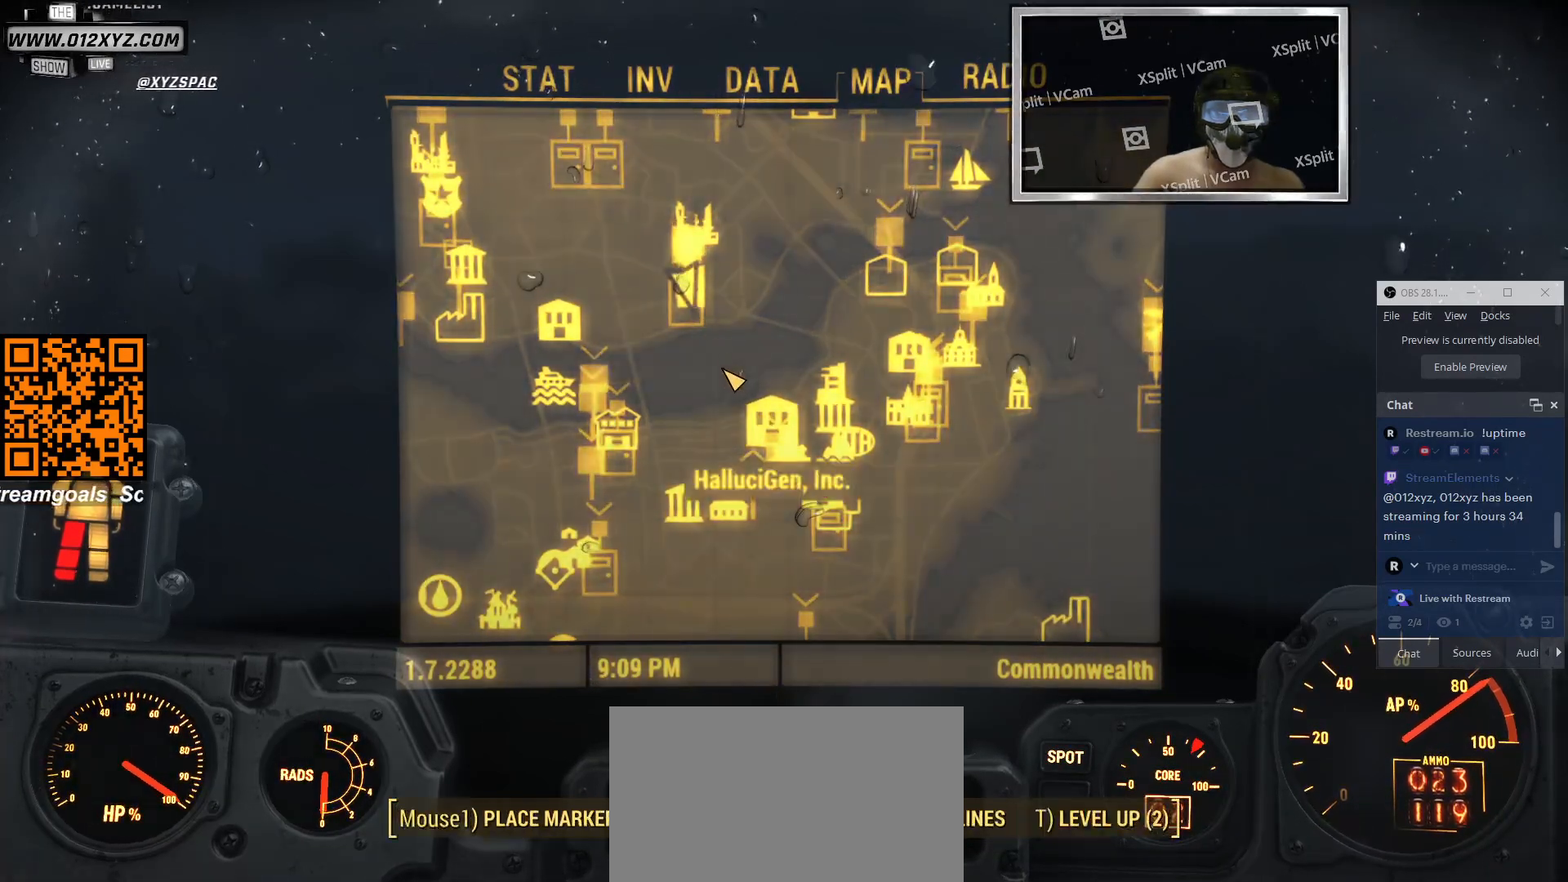
{"keys": [], "mouse": [], "events": []}
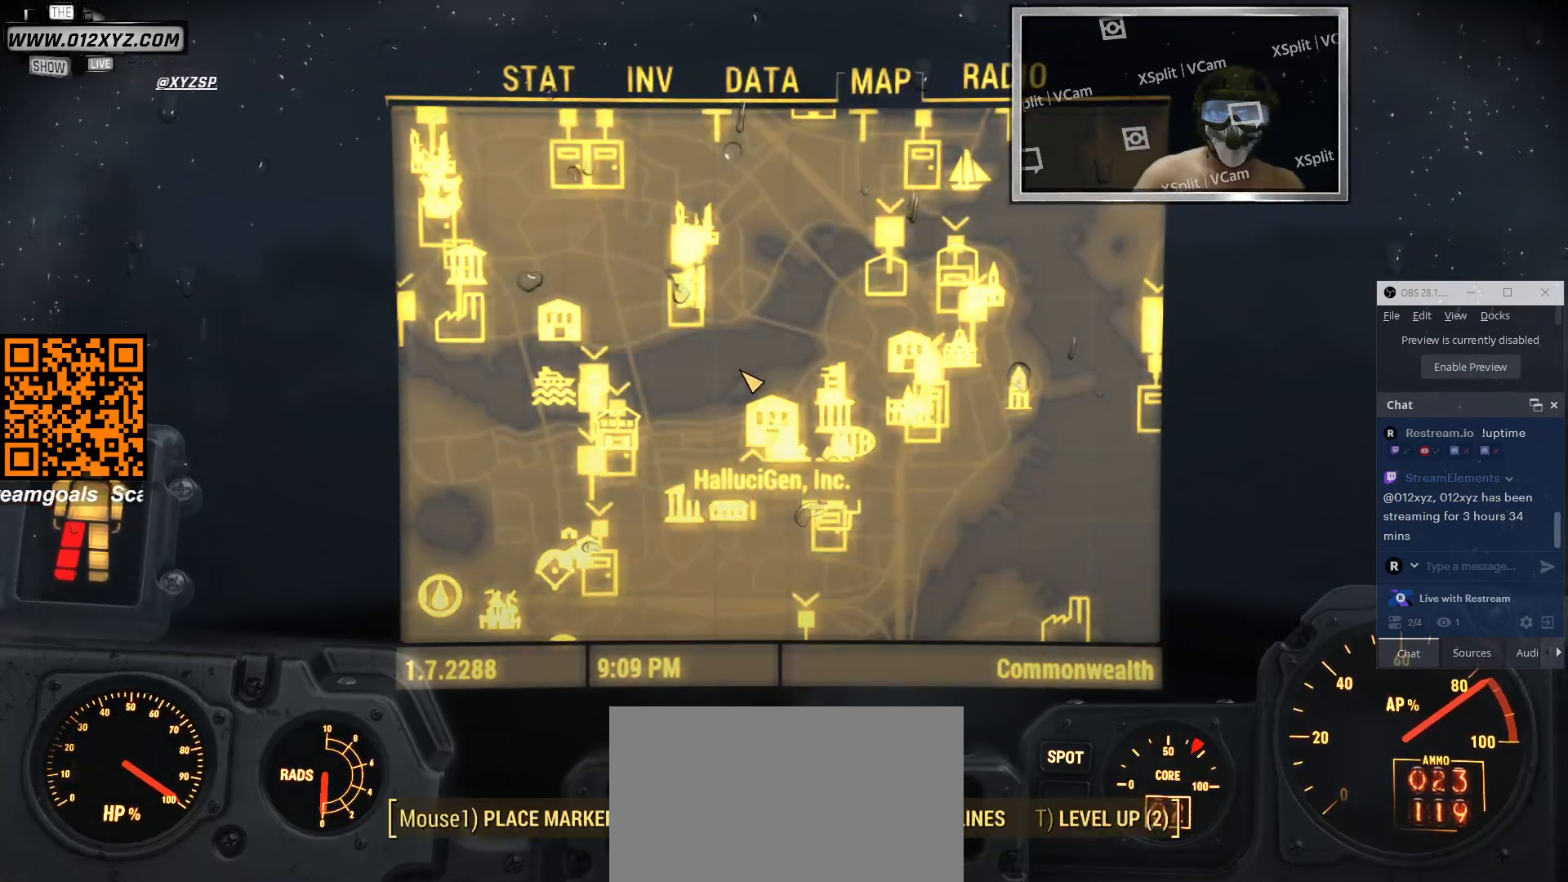
{"keys": [], "mouse": [], "events": [[133, "tab", "down"], [266, "tab", "up"]]}
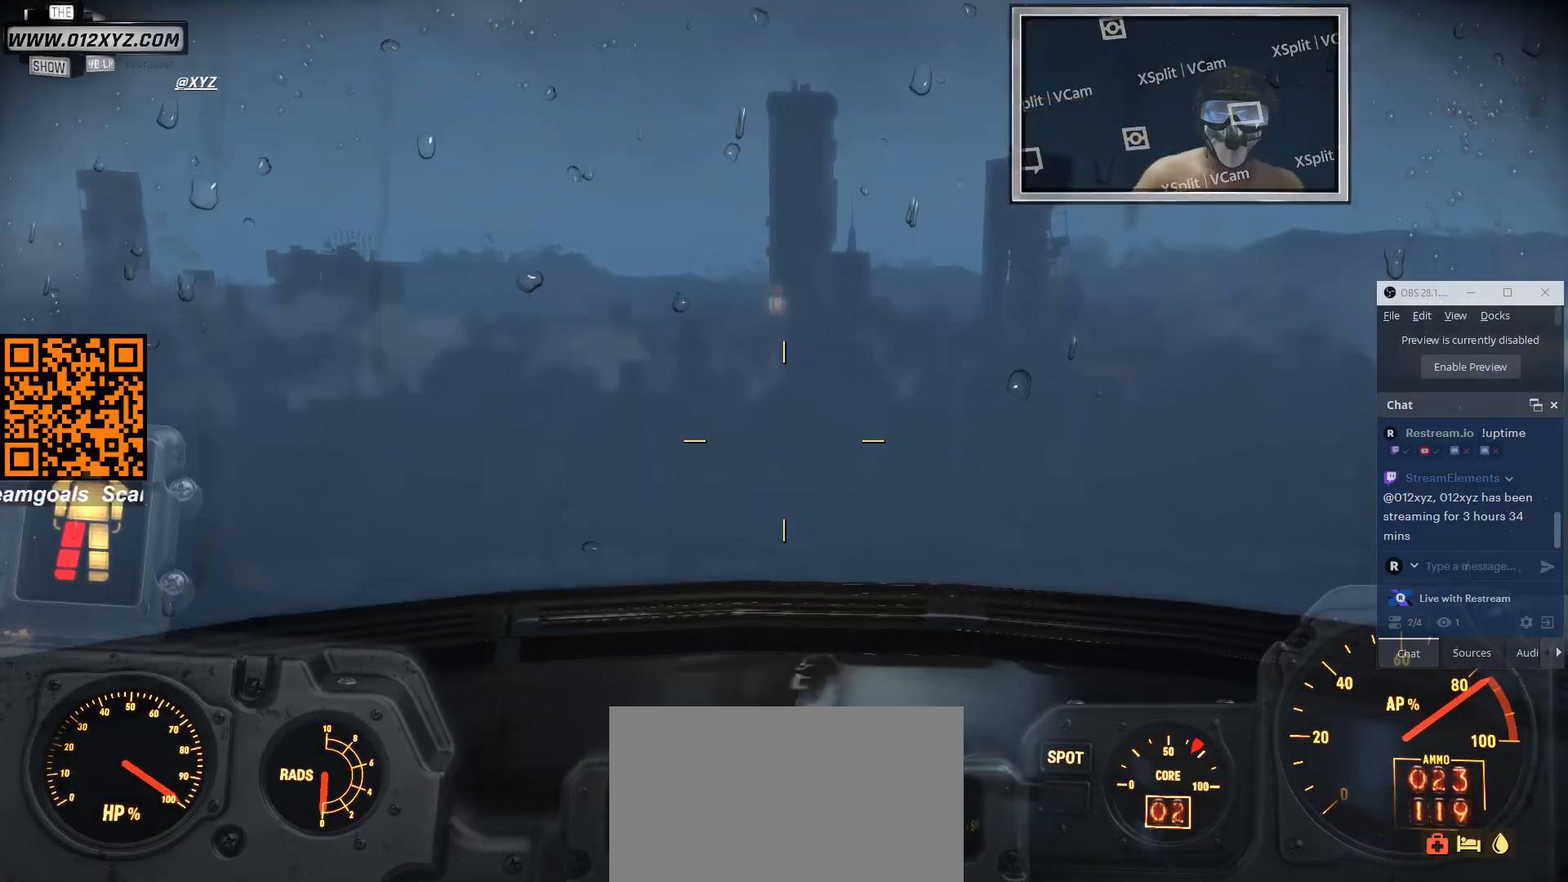
{"keys": [], "mouse": [], "events": []}
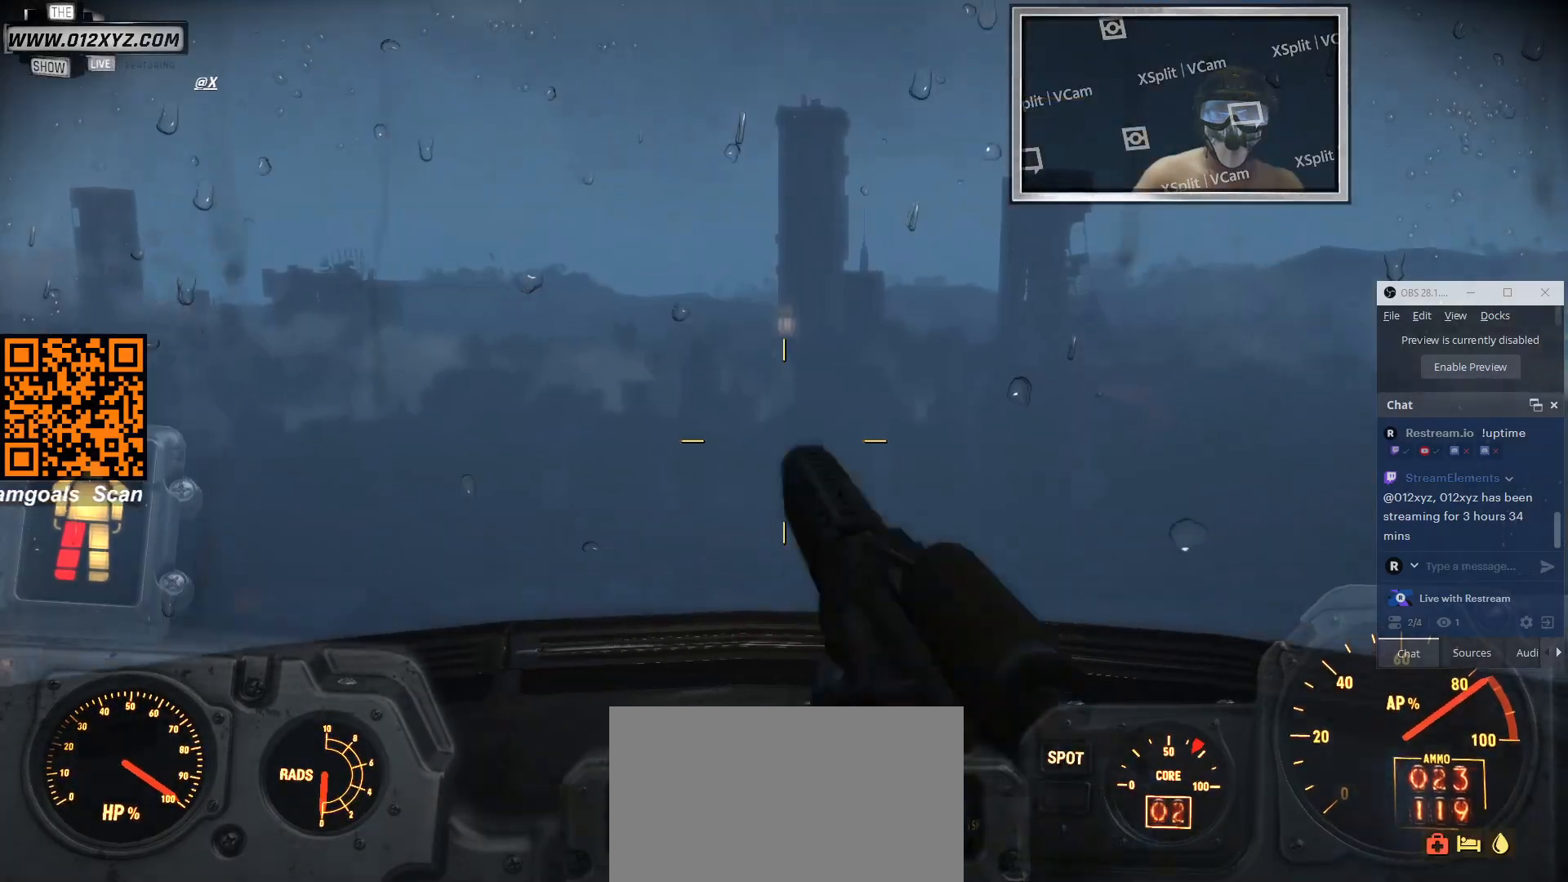
{"keys": [], "mouse": [], "events": [[233, "tab", "down"], [400, "tab", "up"]]}
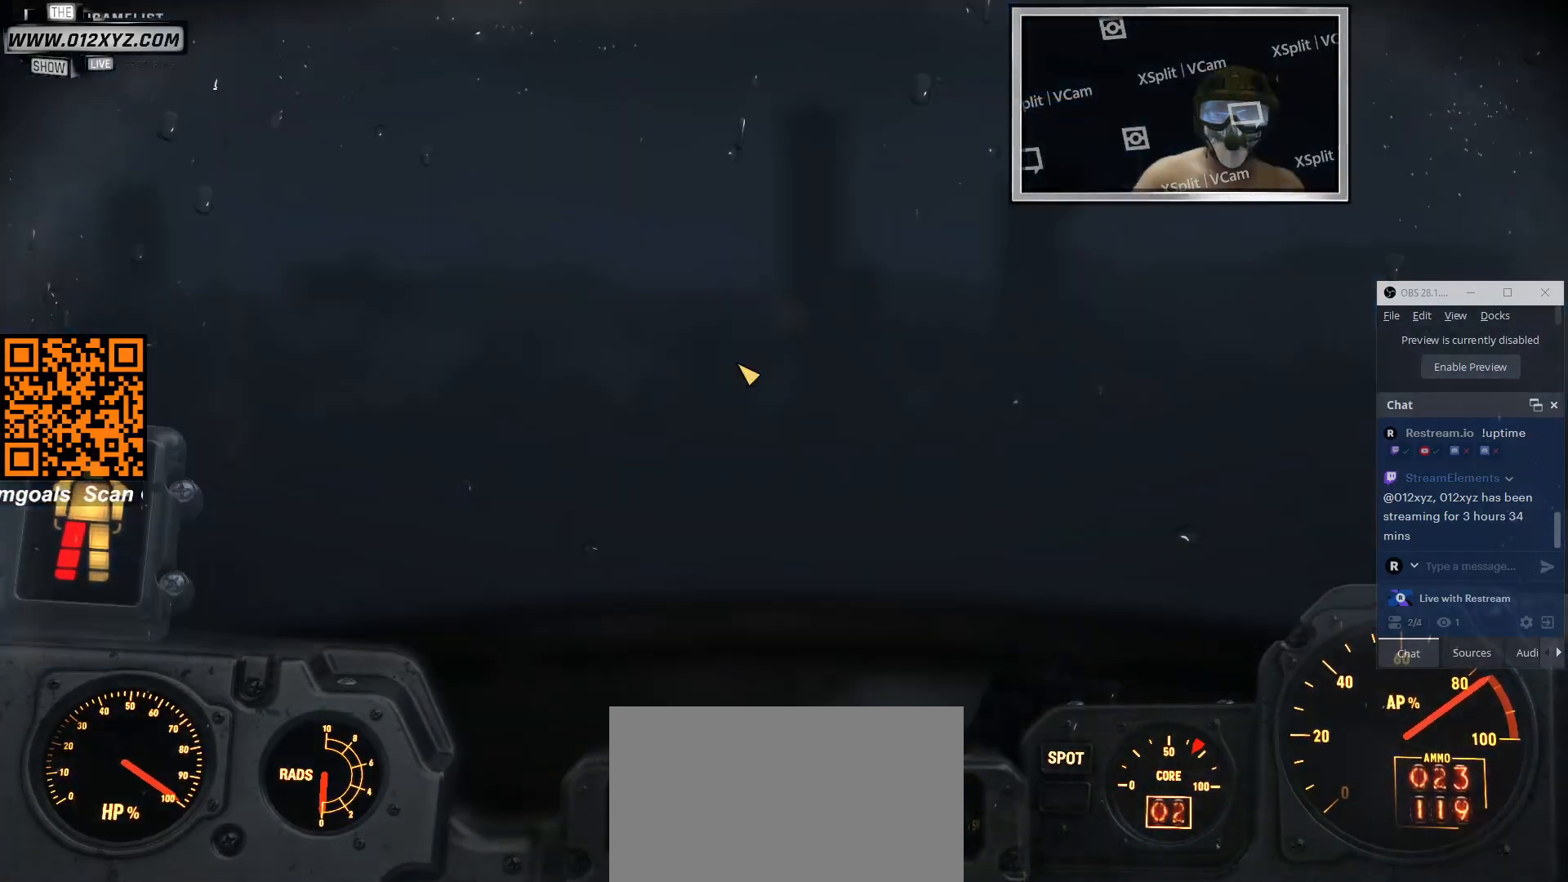
{"keys": [], "mouse": [], "events": []}
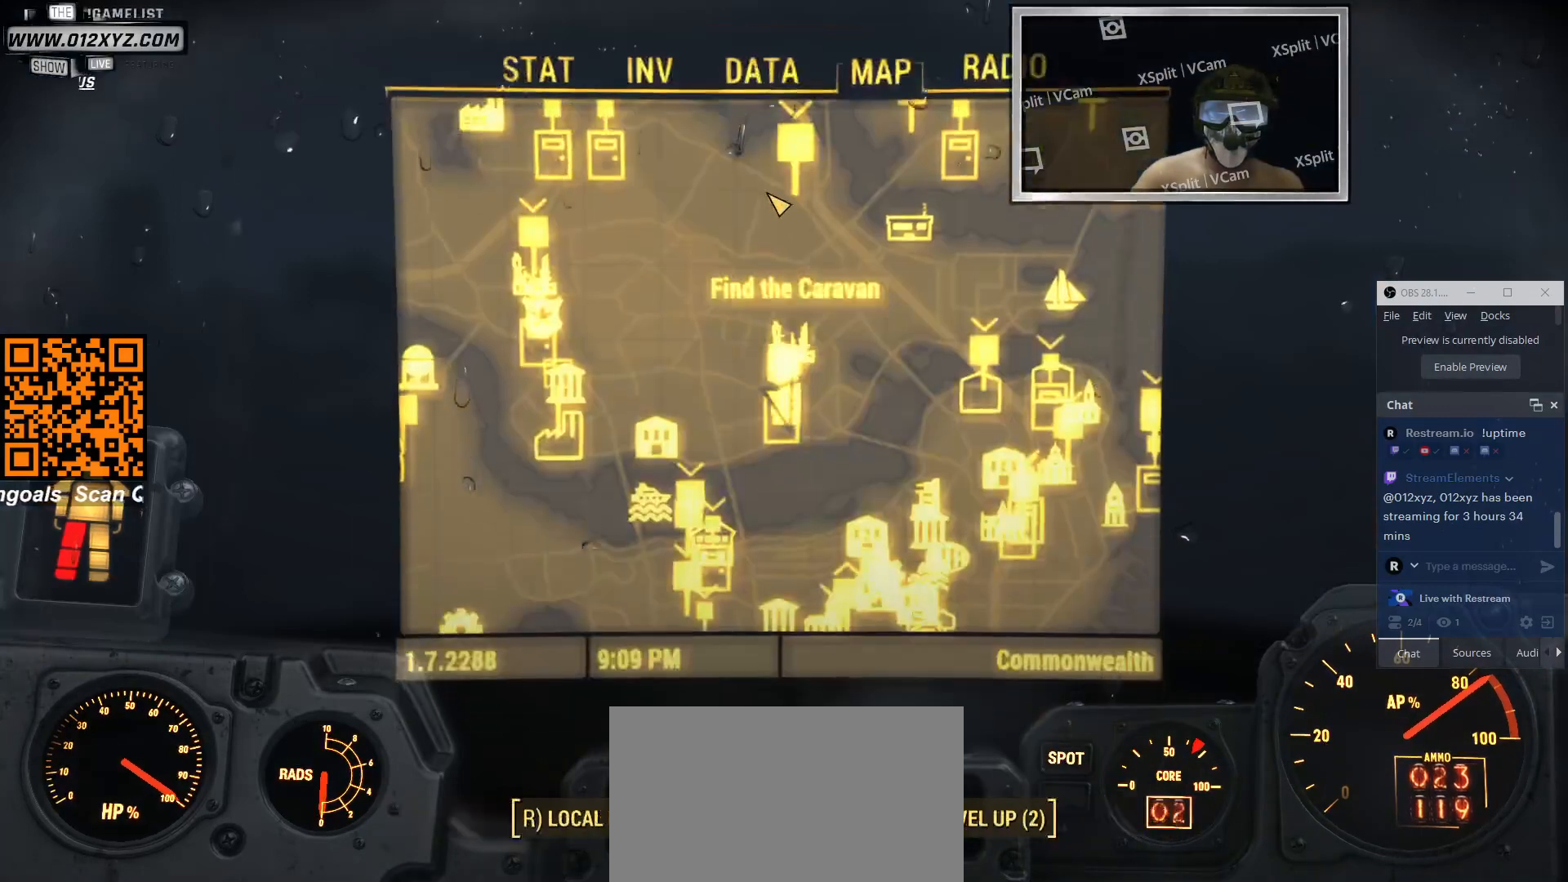
{"keys": [], "mouse": [], "events": []}
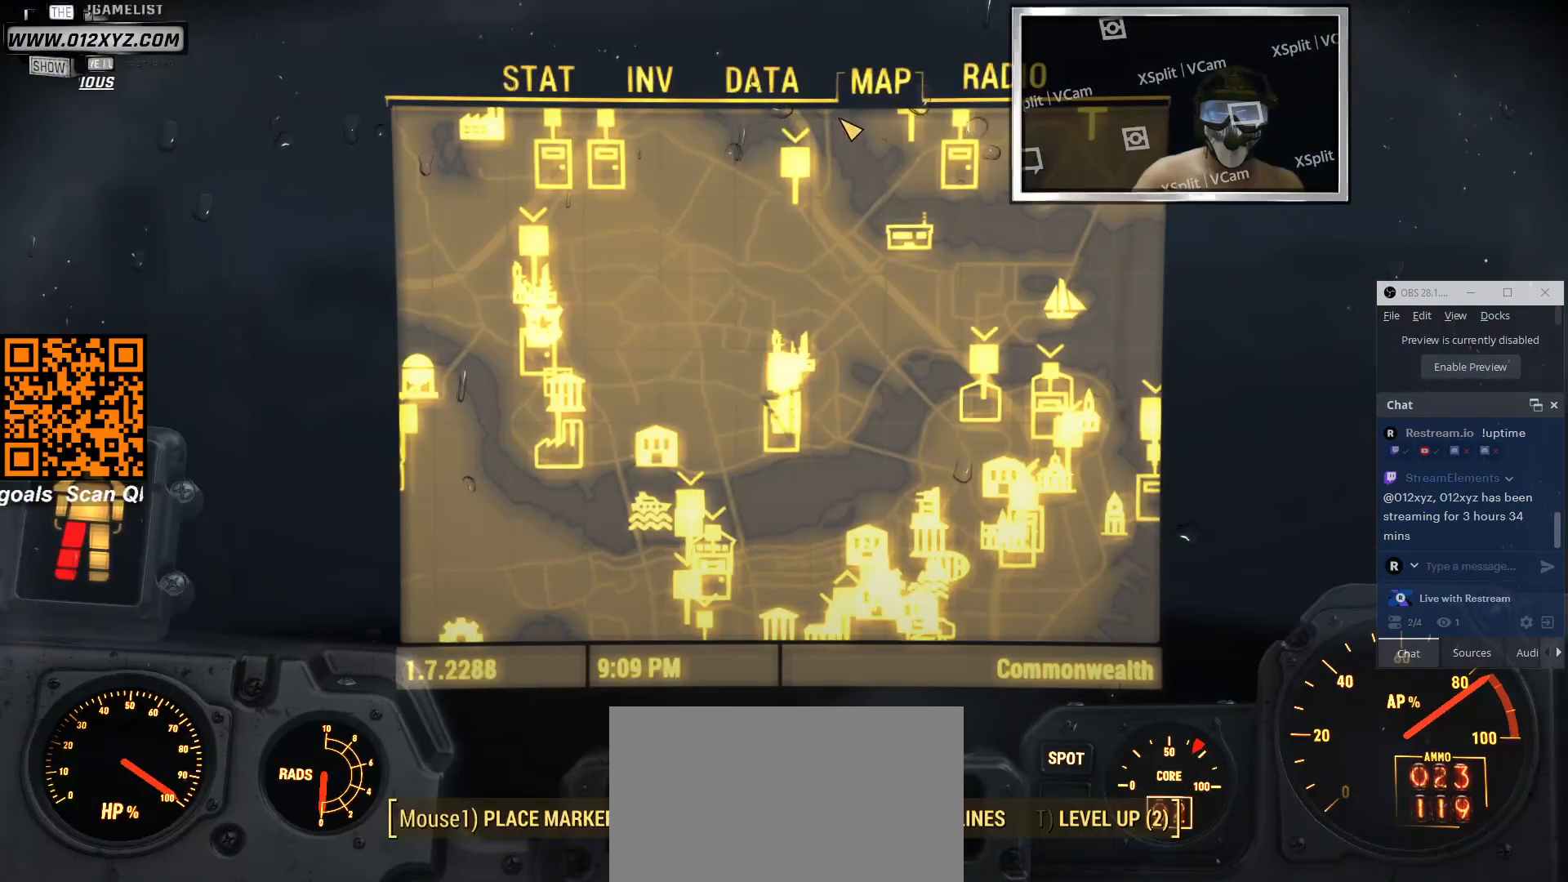
{"keys": [], "mouse": [], "events": []}
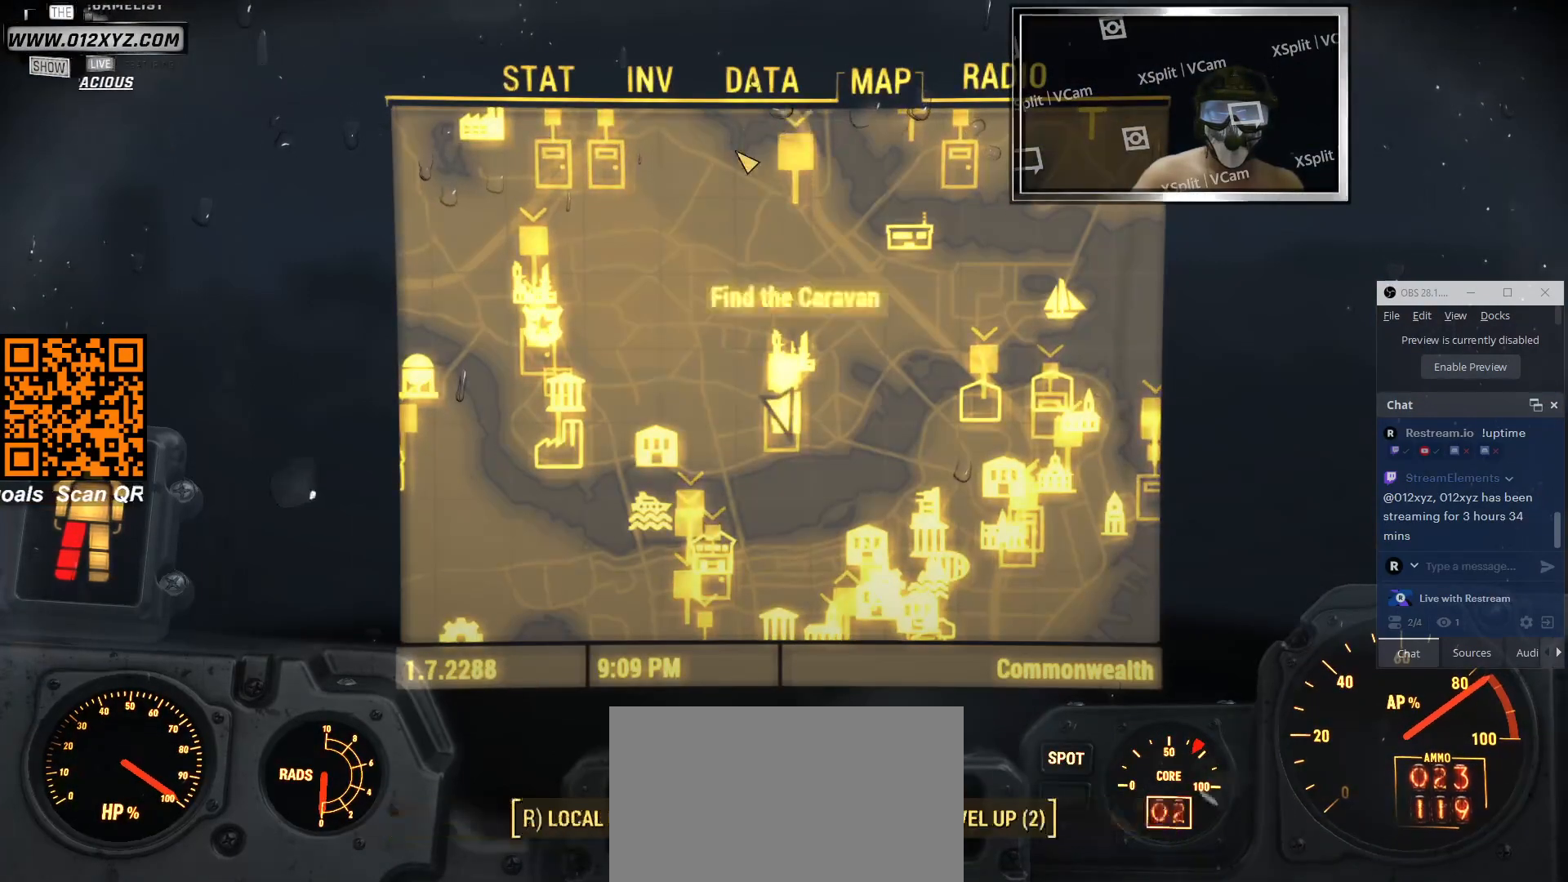
{"keys": [], "mouse": [], "events": []}
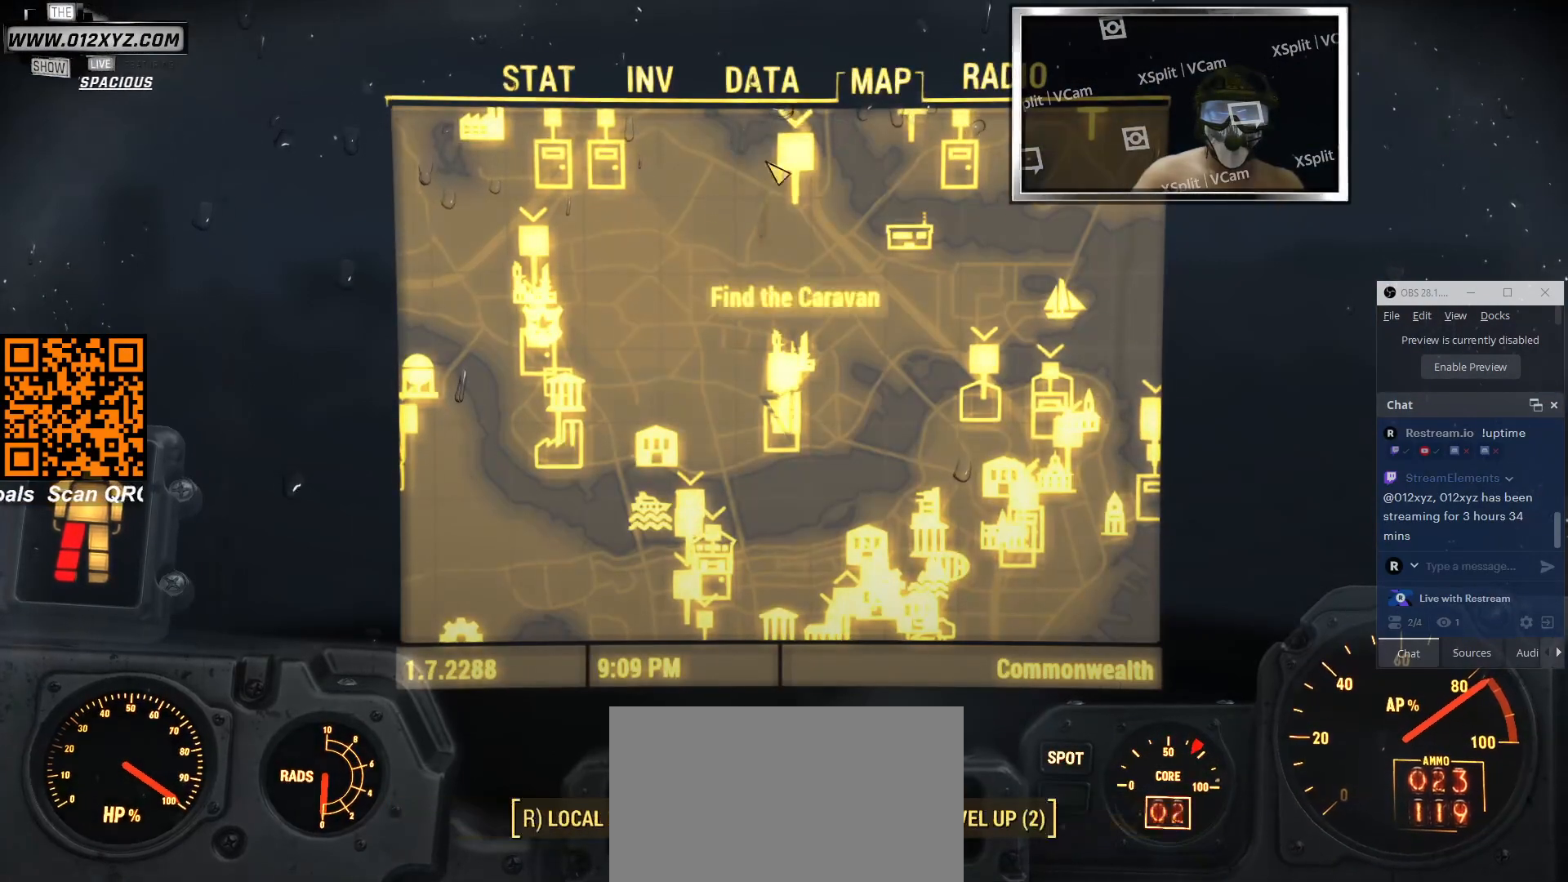
{"keys": [], "mouse": [], "events": []}
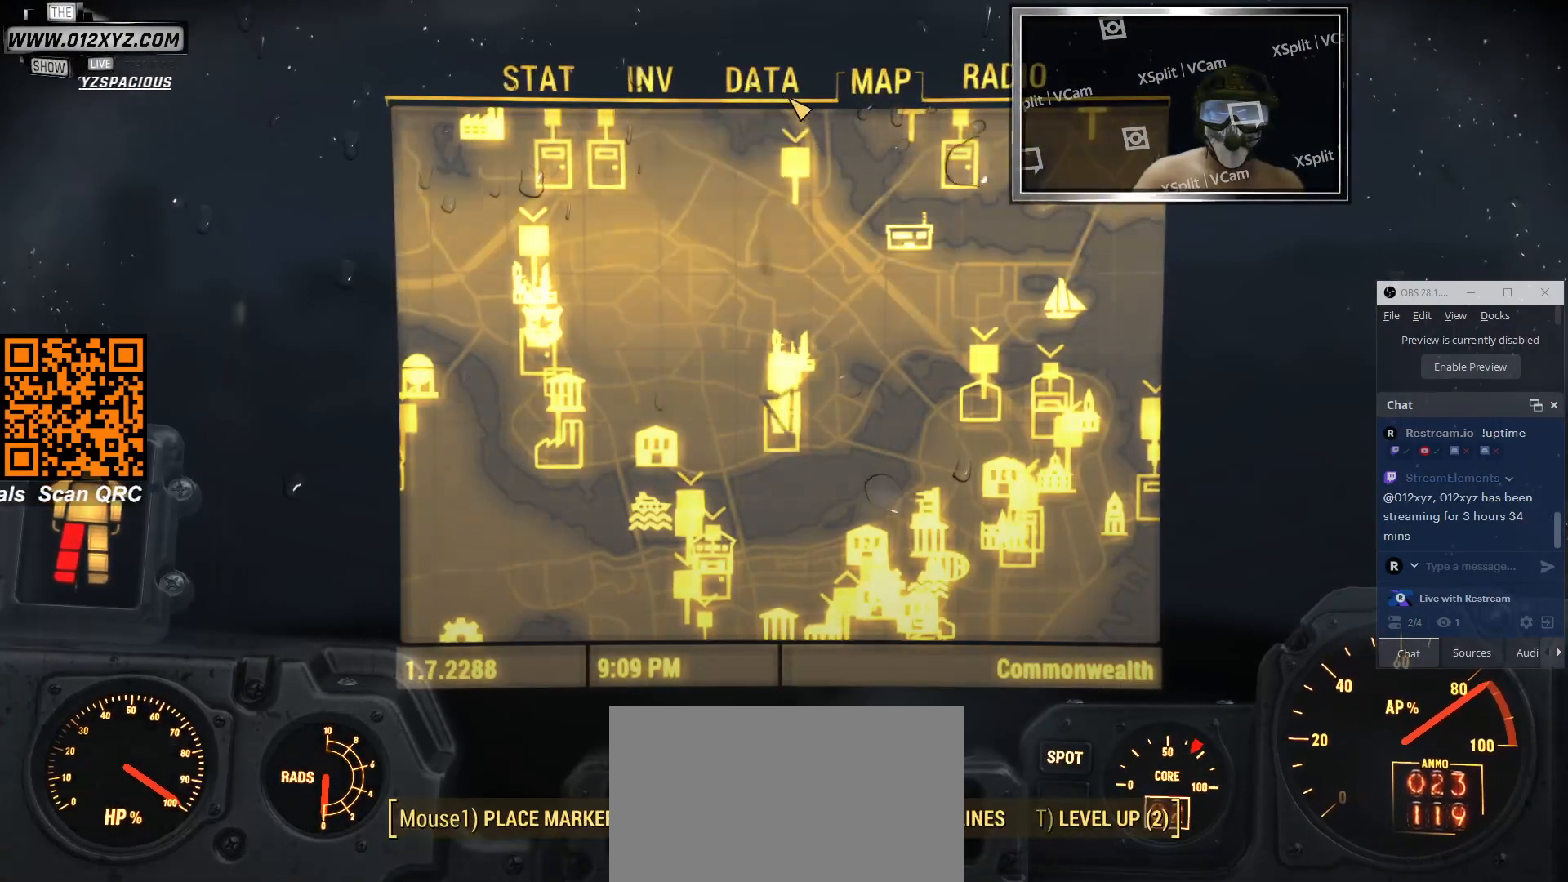
{"keys": [], "mouse": [], "events": [[366, "mouse_left", "down"], [500, "mouse_left", "up"]]}